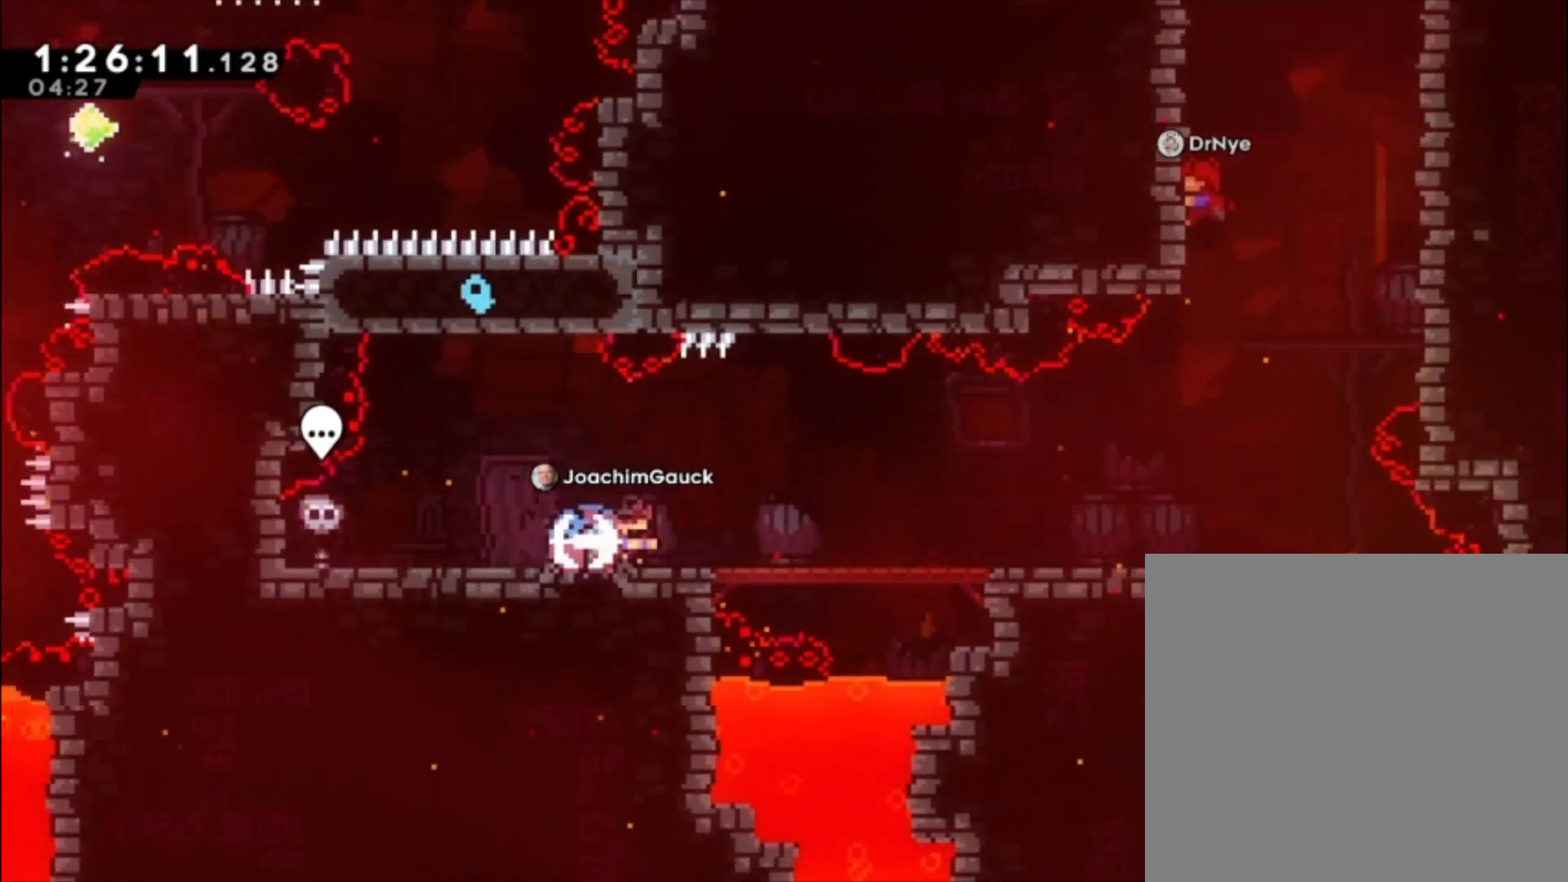
Gameplay with a controller (Xbox layout); each line is a JSON object with the inputs held at the frame after it. "events" lists button and stick changes between this image and that frame as [ms after this image, input, new state], when the widget could be followed in between. Not read: L2 right_stick.
{"buttons": [], "left_stick": "center", "events": [[100, "X", "up"], [200, "X", "down"], [267, "X", "up"]]}
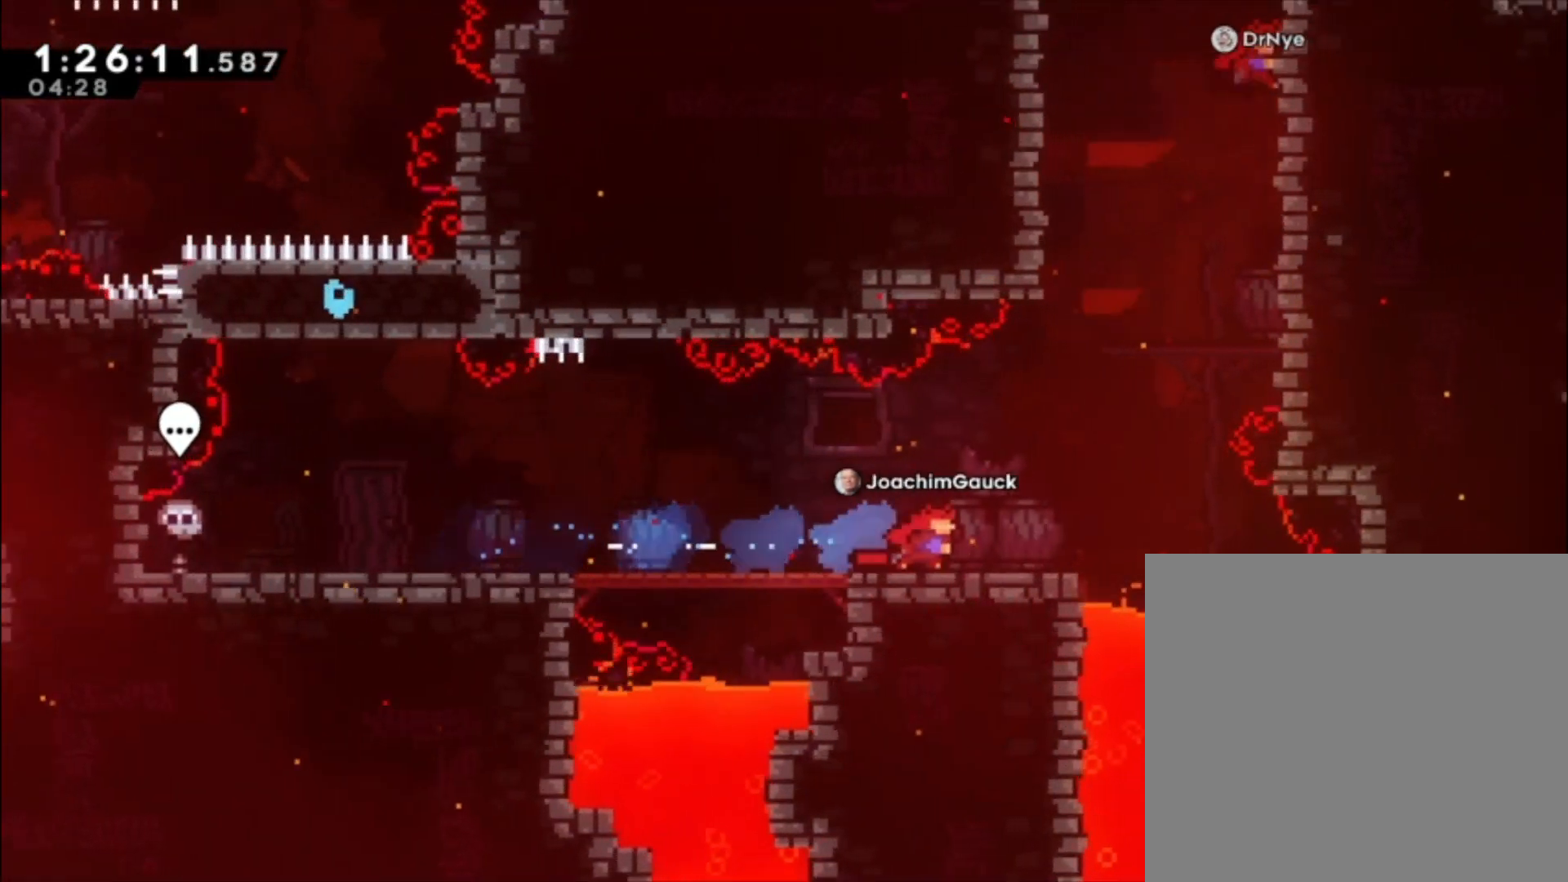
{"buttons": ["A", "L1"], "left_stick": "center", "events": [[333, "A", "down"], [467, "L1", "down"]]}
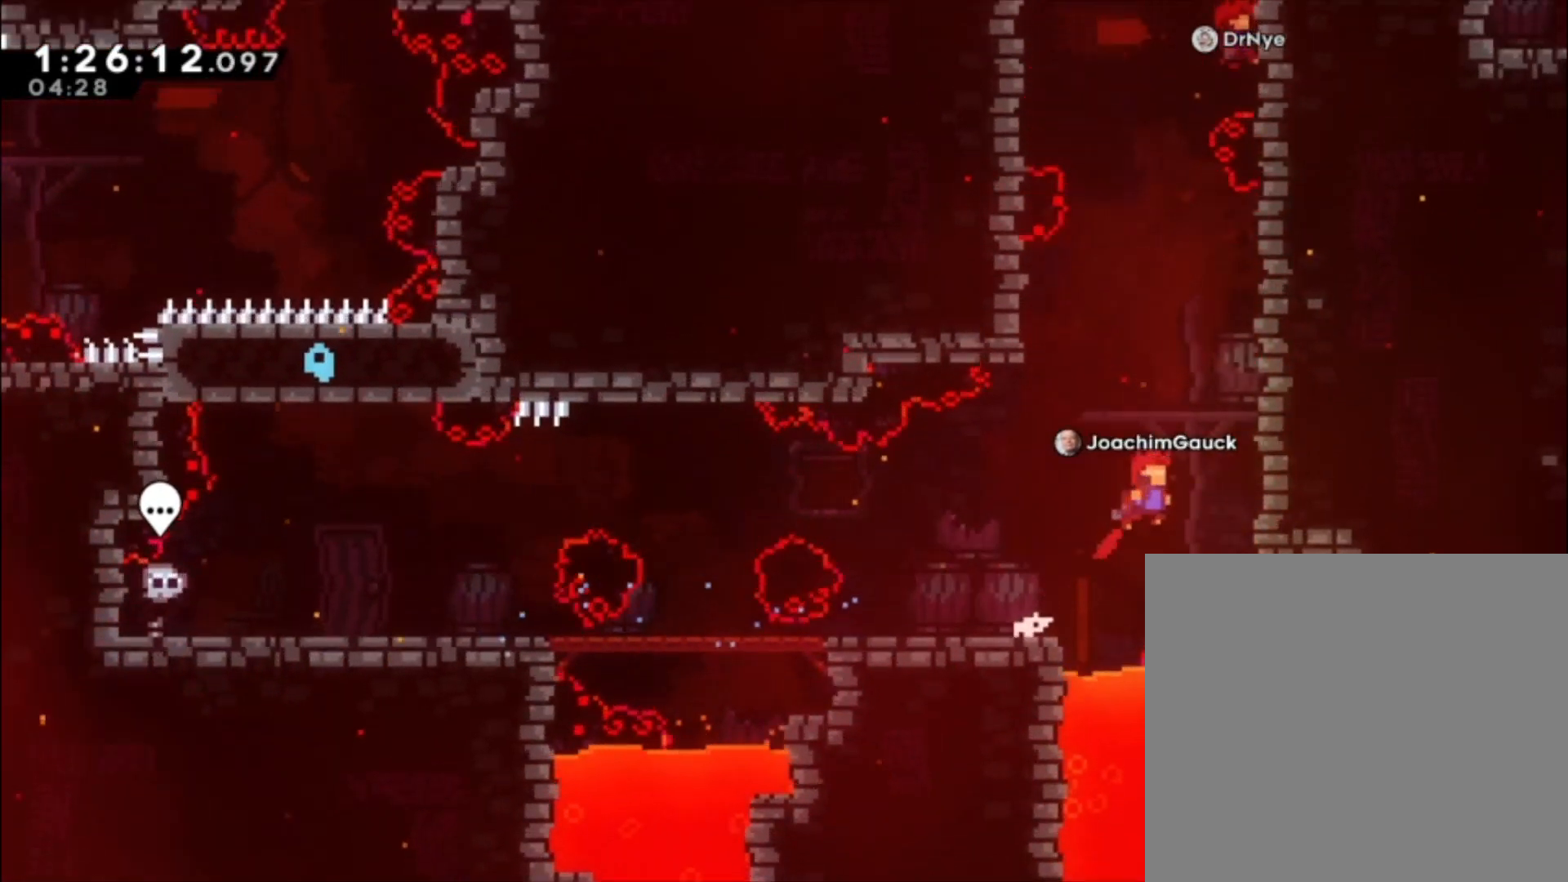
{"buttons": ["L1"], "left_stick": "up", "events": [[267, "left_stick", "up"], [467, "A", "up"]]}
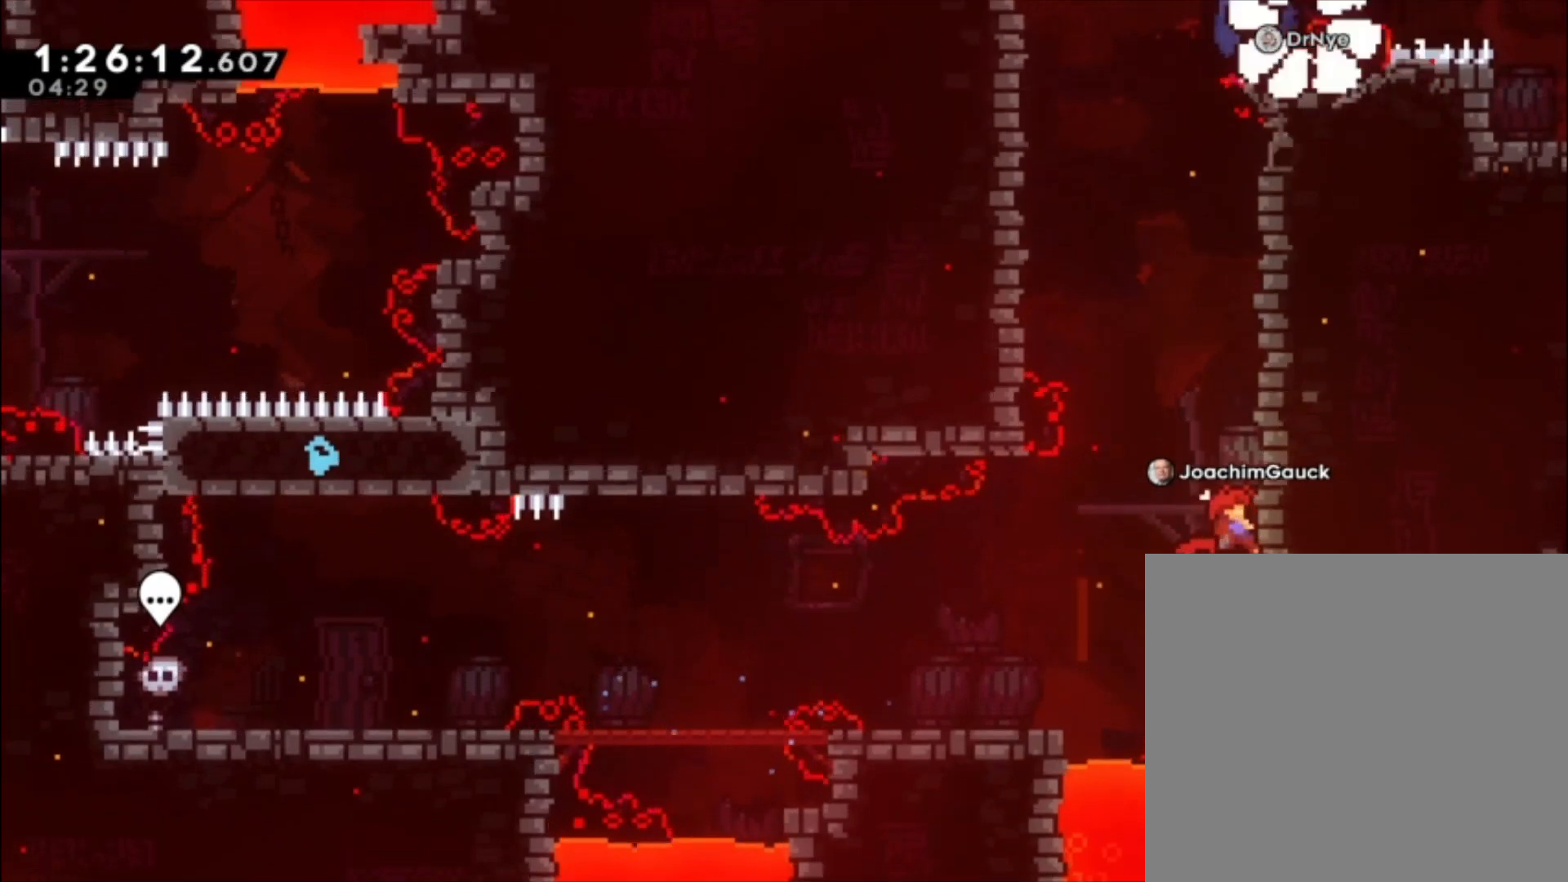
{"buttons": ["A", "L1"], "left_stick": "left", "events": [[100, "left_stick", "up-left"], [200, "left_stick", "left"], [267, "A", "down"]]}
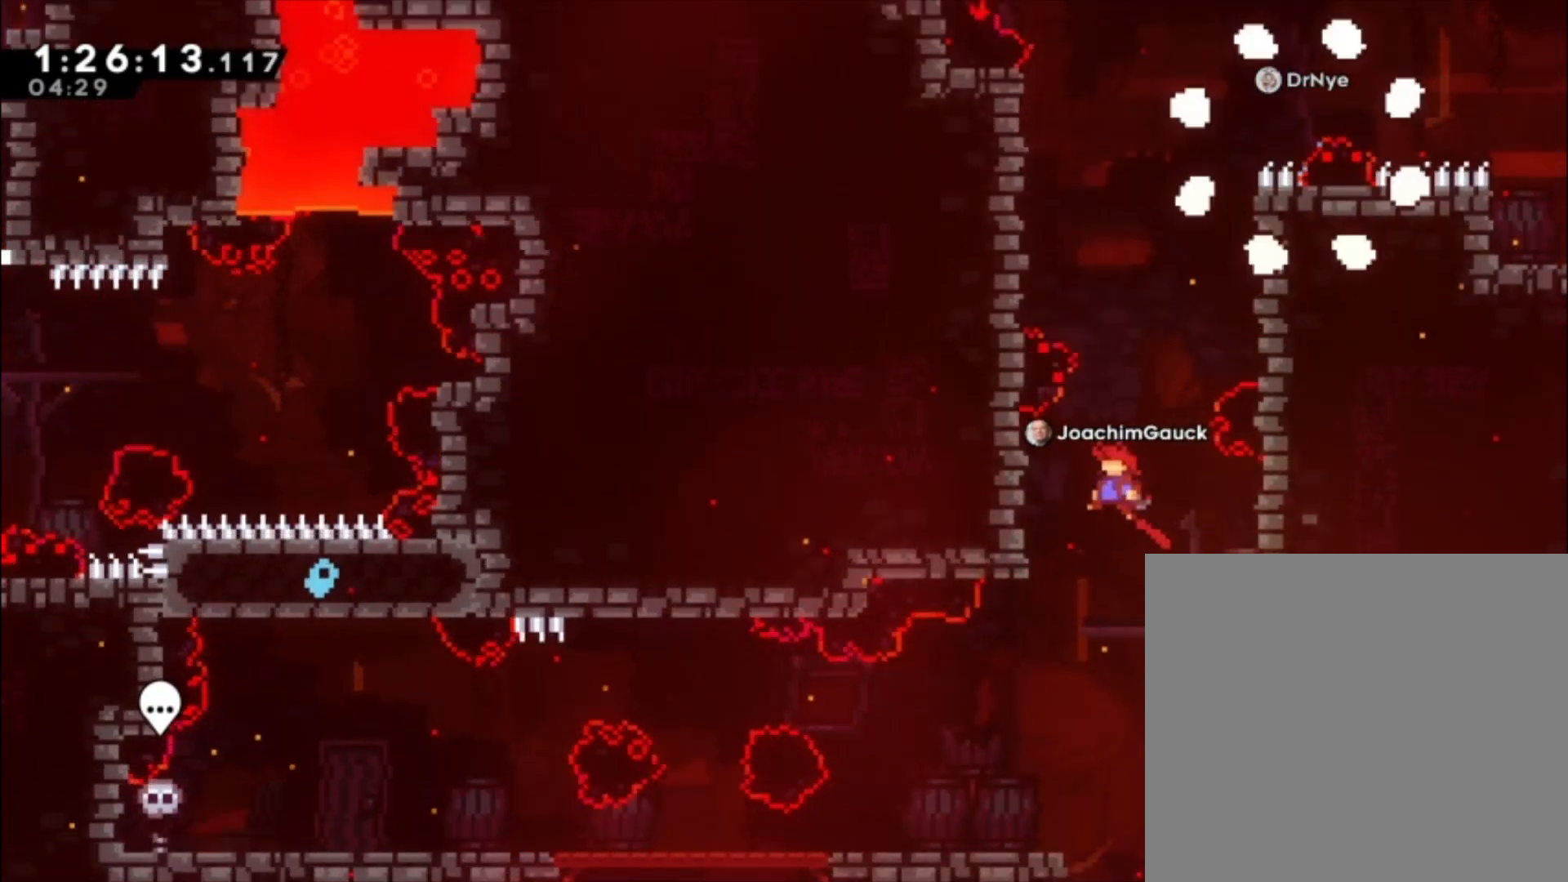
{"buttons": ["A", "L1"], "left_stick": "up", "events": [[233, "left_stick", "up-left"], [267, "A", "up"], [433, "left_stick", "up"], [500, "A", "down"]]}
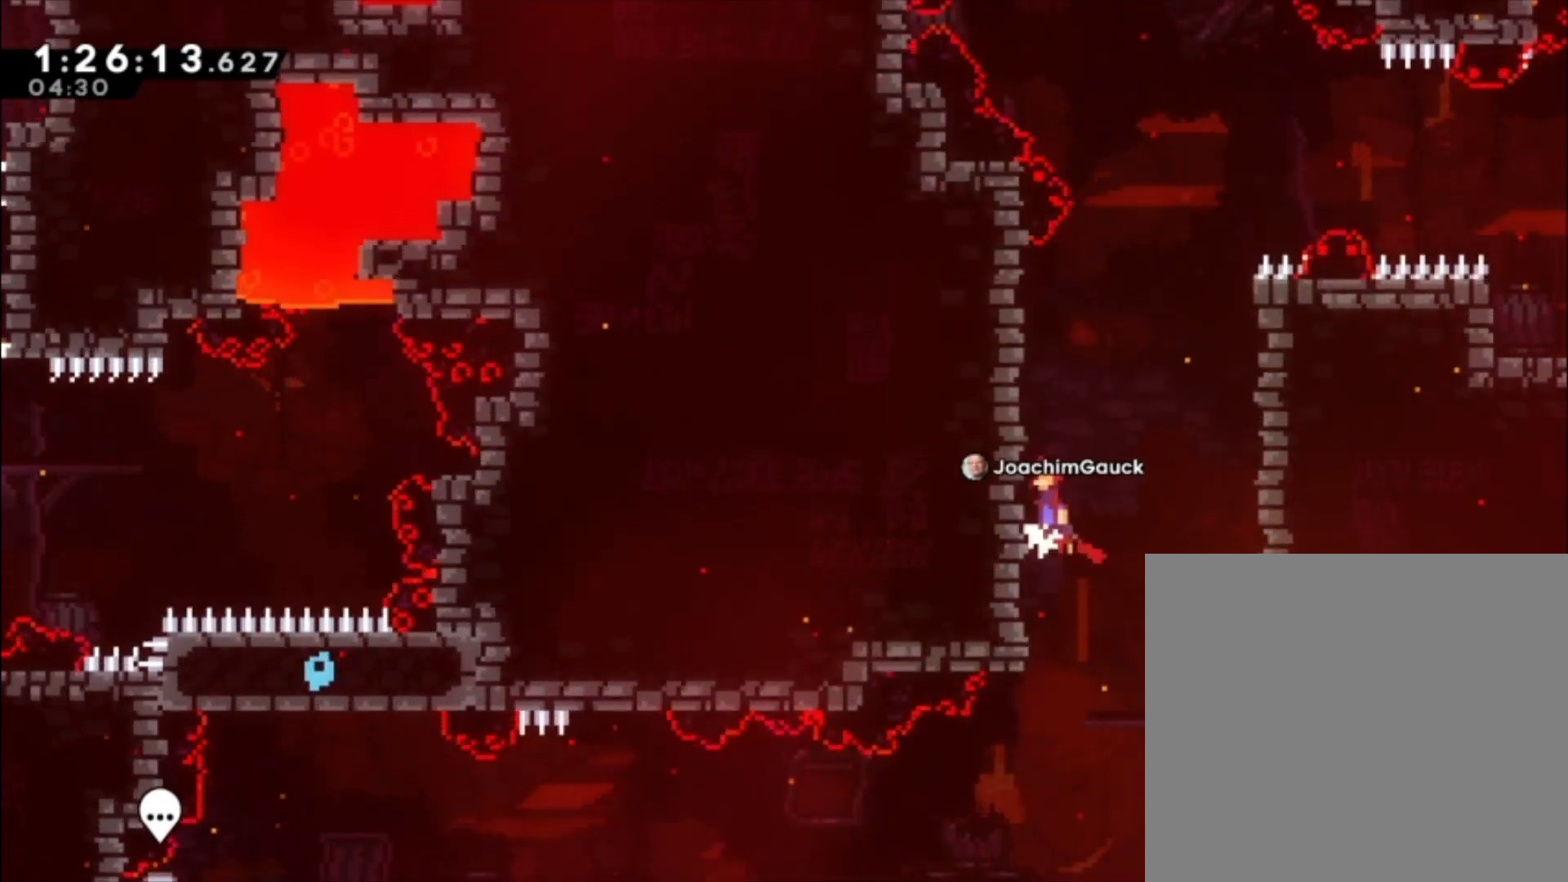
{"buttons": ["A", "L1"], "left_stick": "up-left", "events": [[333, "A", "up"], [400, "A", "down"], [500, "left_stick", "up-left"]]}
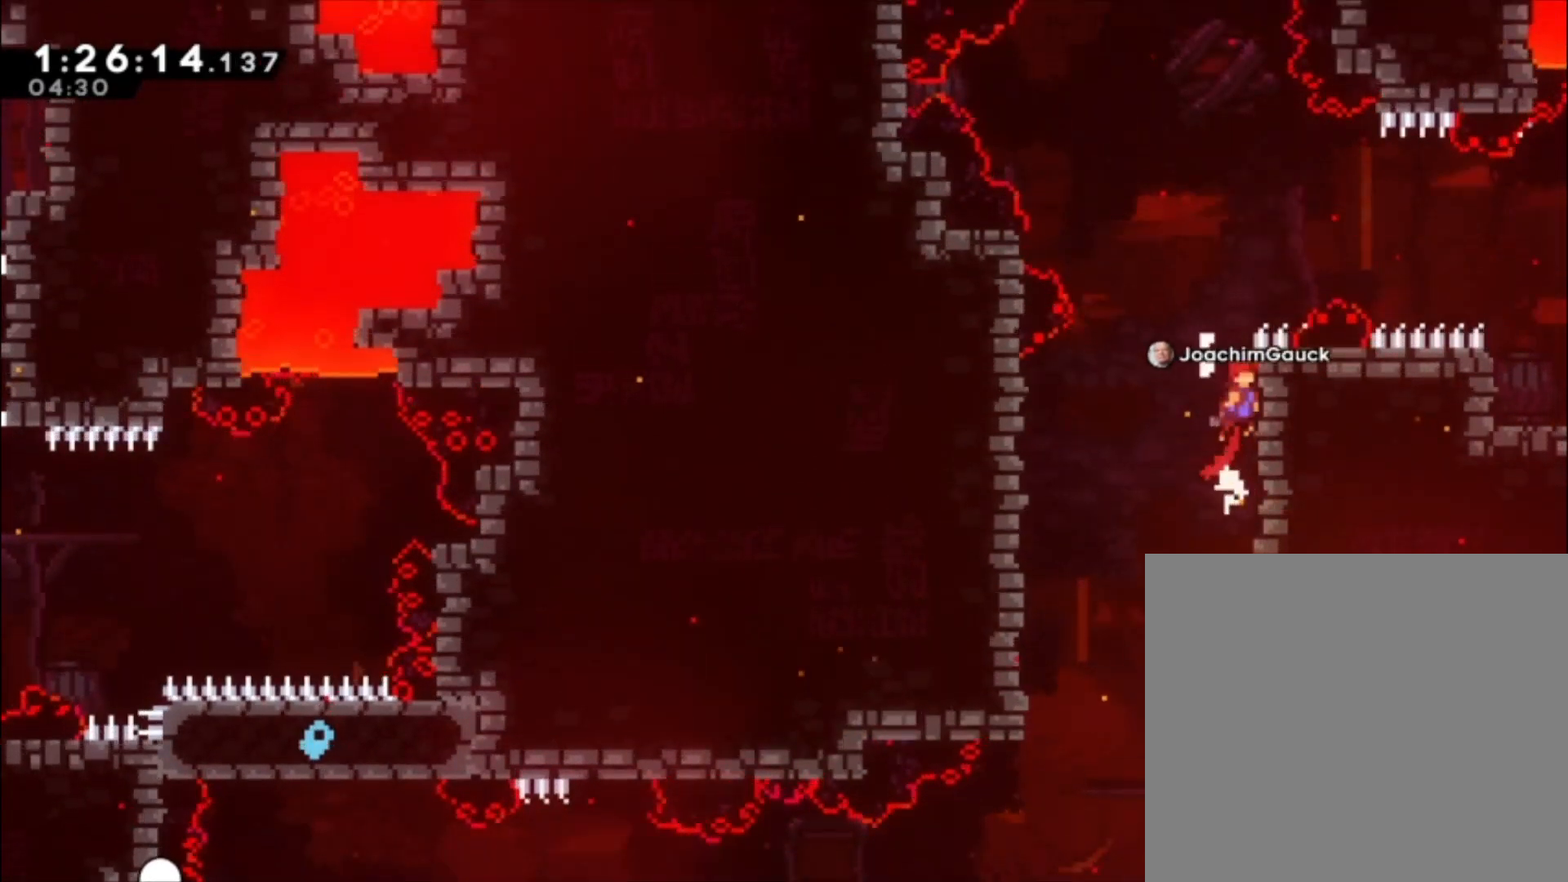
{"buttons": ["L1"], "left_stick": "center", "events": [[67, "A", "up"], [133, "A", "down"], [200, "left_stick", "center"], [367, "A", "up"], [367, "X", "down"], [500, "X", "up"]]}
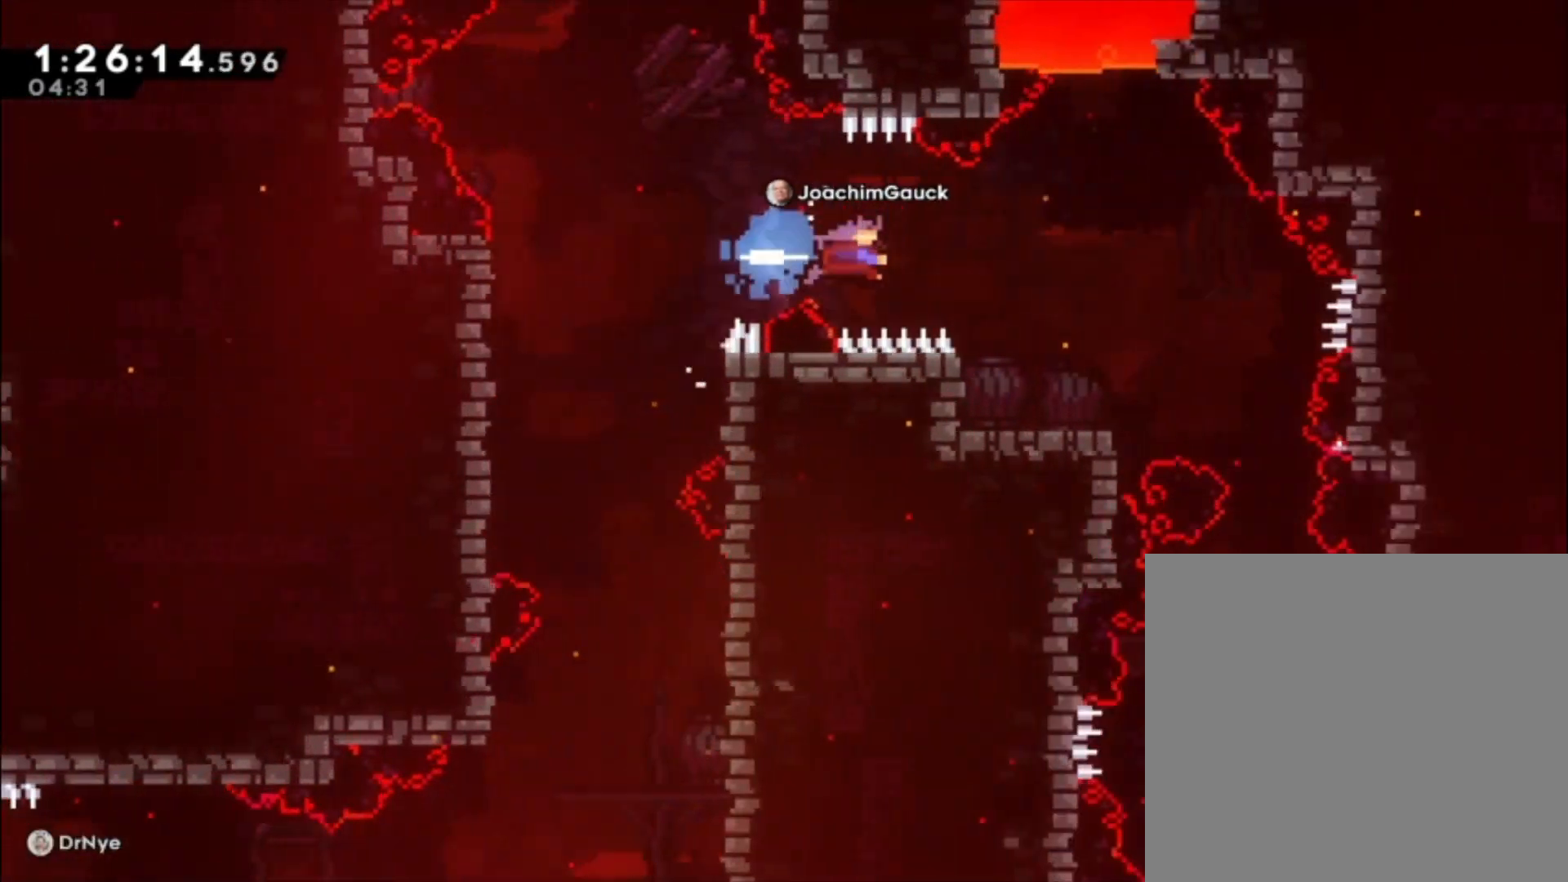
{"buttons": [], "left_stick": "center", "events": [[267, "L1", "up"]]}
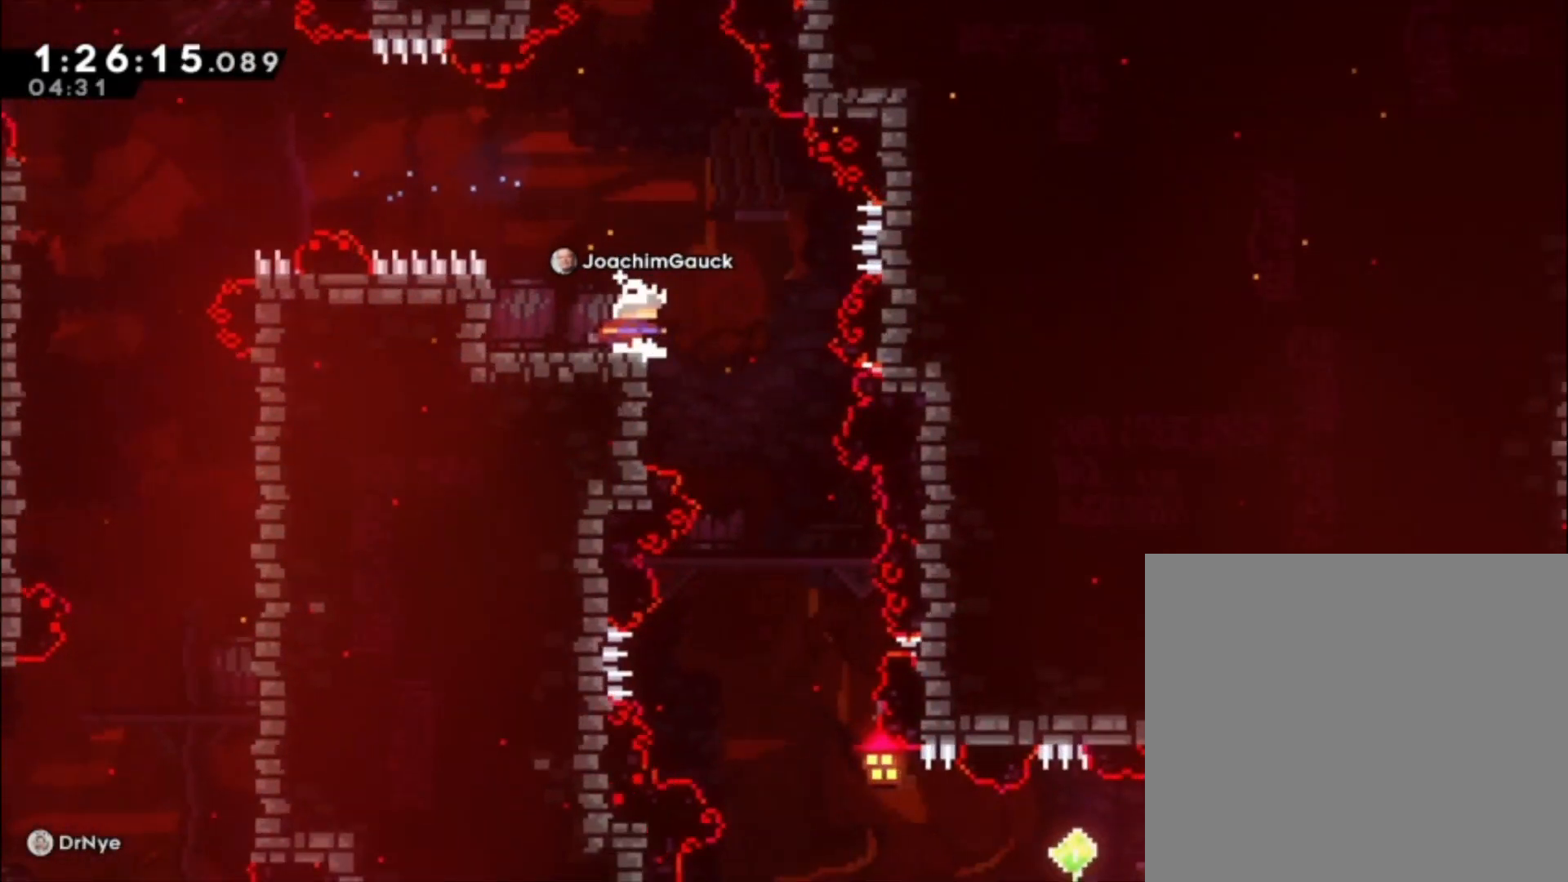
{"buttons": [], "left_stick": "center", "events": []}
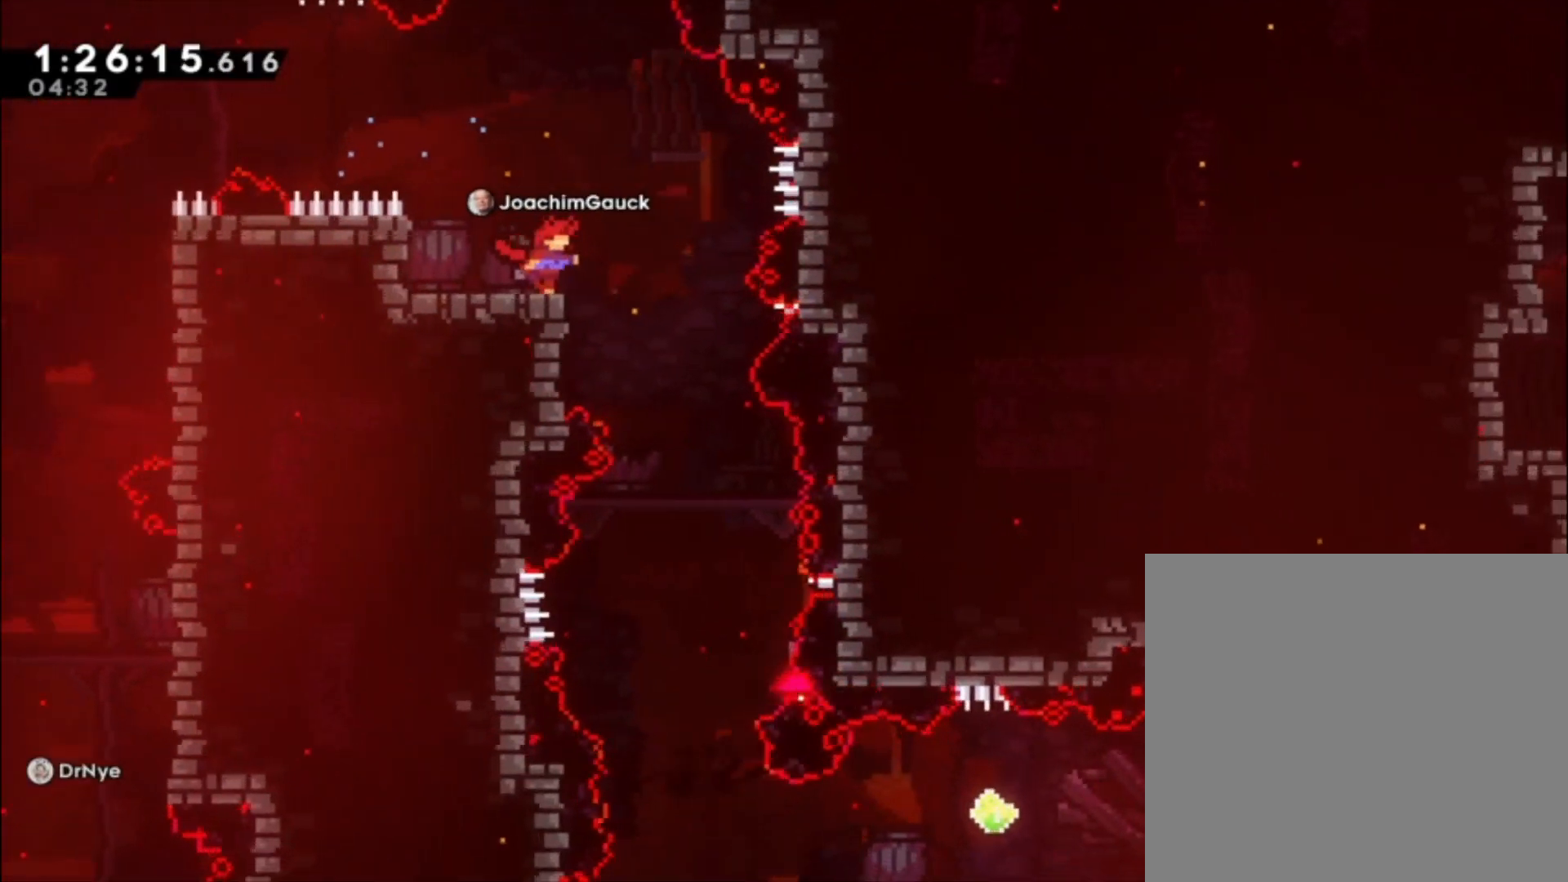
{"buttons": [], "left_stick": "center", "events": []}
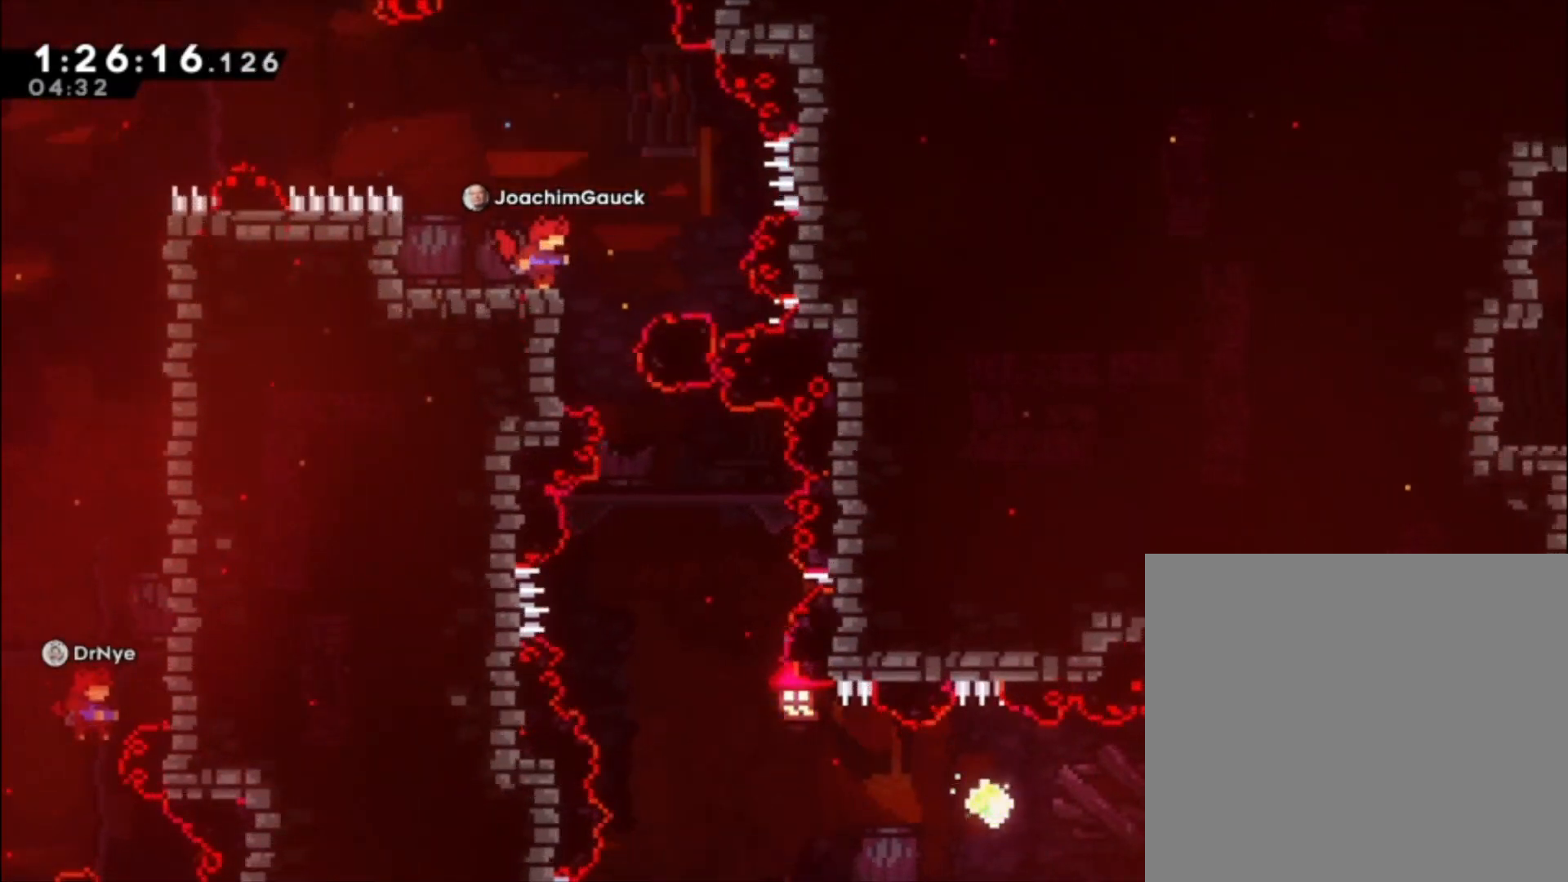
{"buttons": ["A"], "left_stick": "center", "events": [[433, "A", "down"]]}
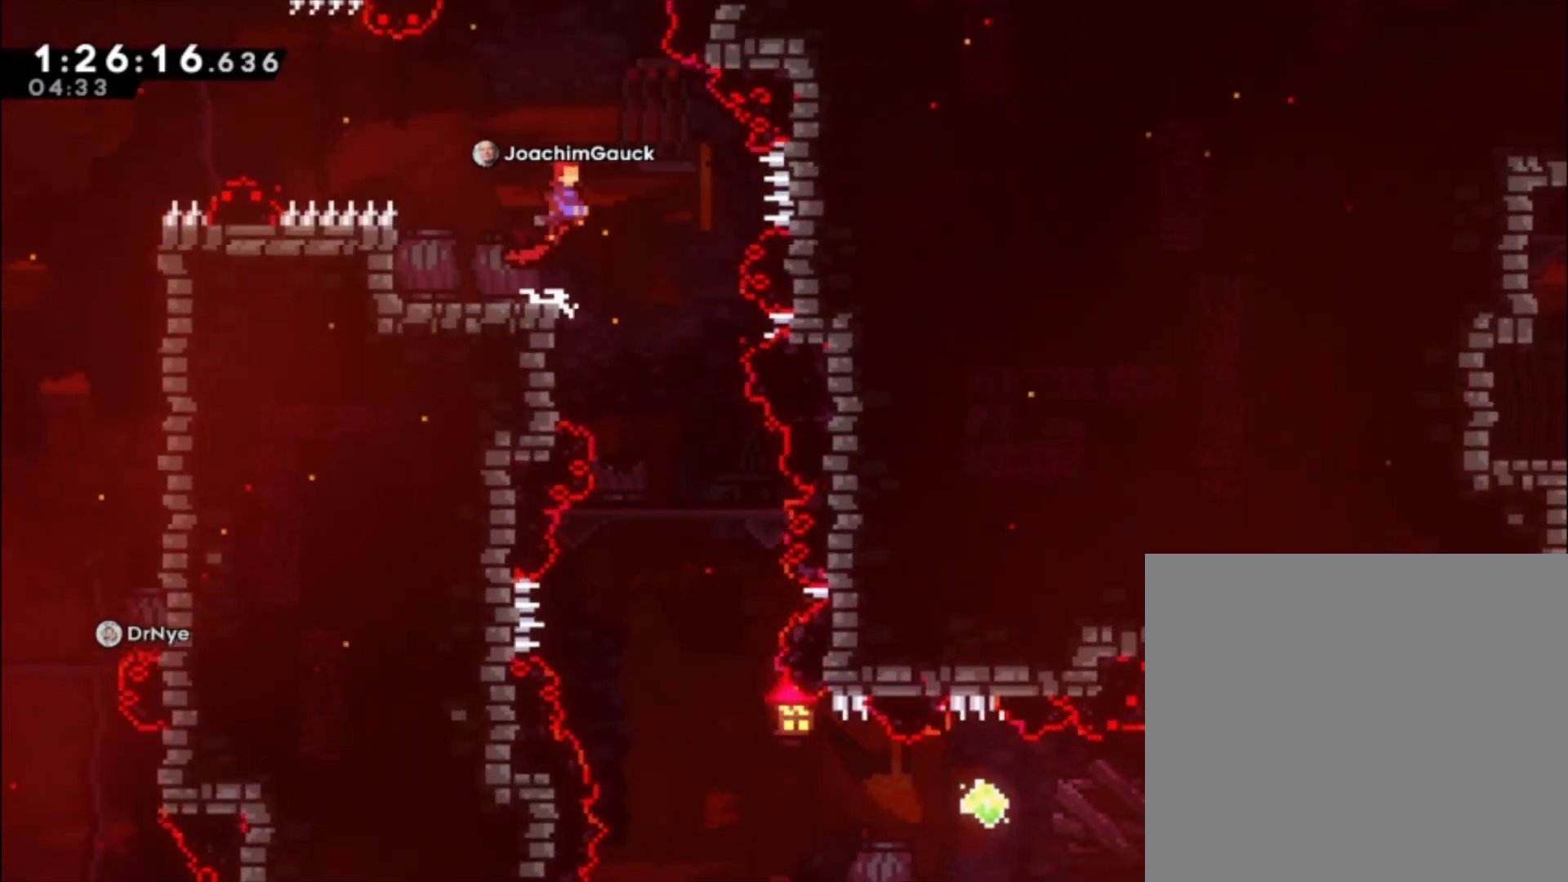
{"buttons": [], "left_stick": "center", "events": [[67, "A", "up"]]}
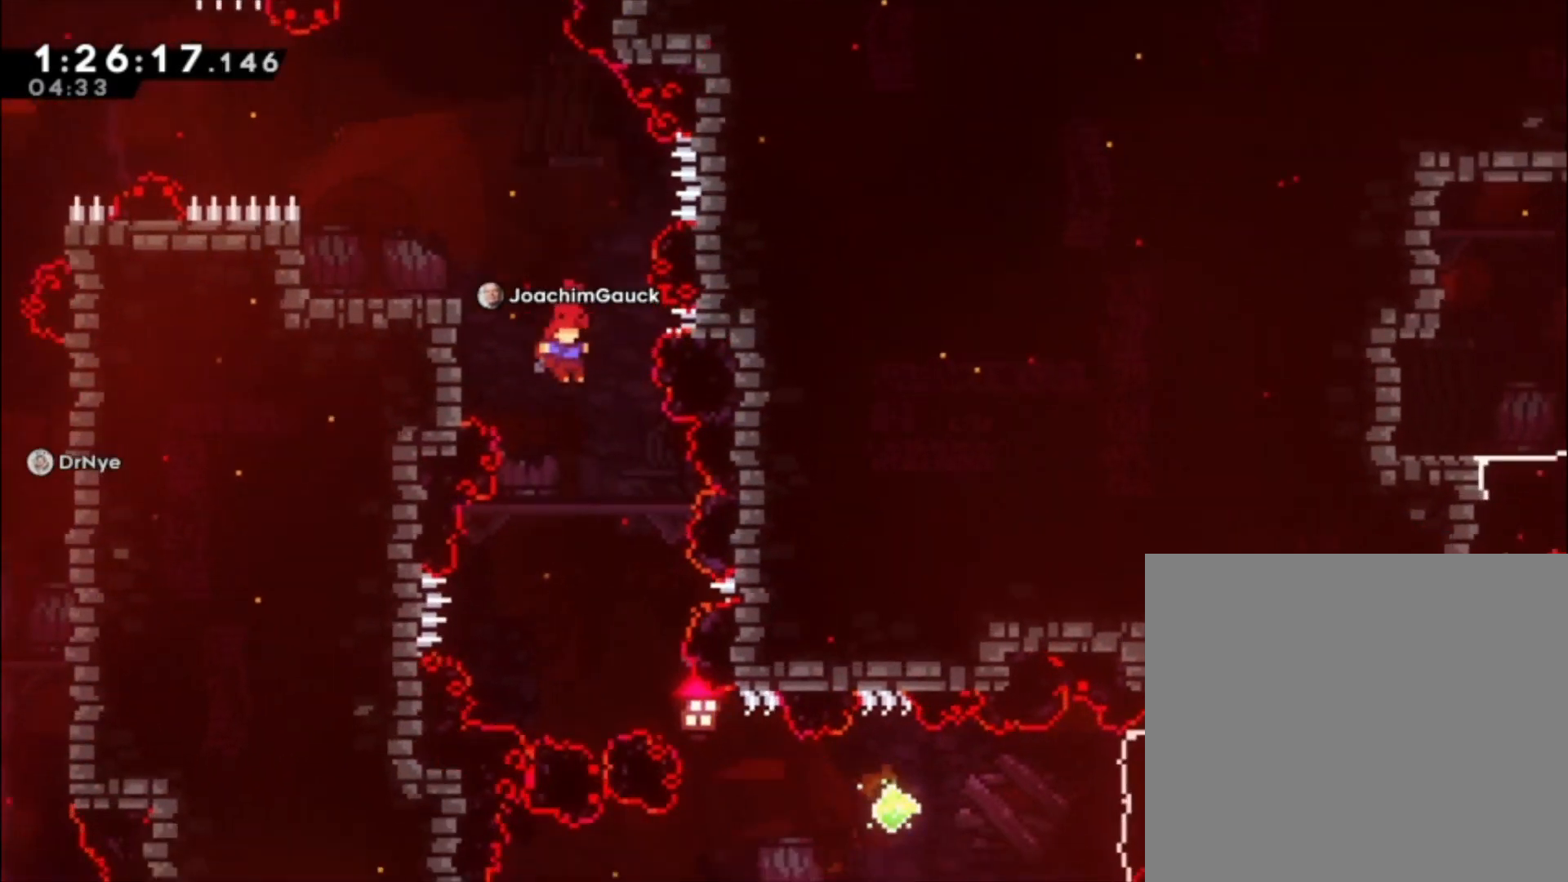
{"buttons": [], "left_stick": "center", "events": []}